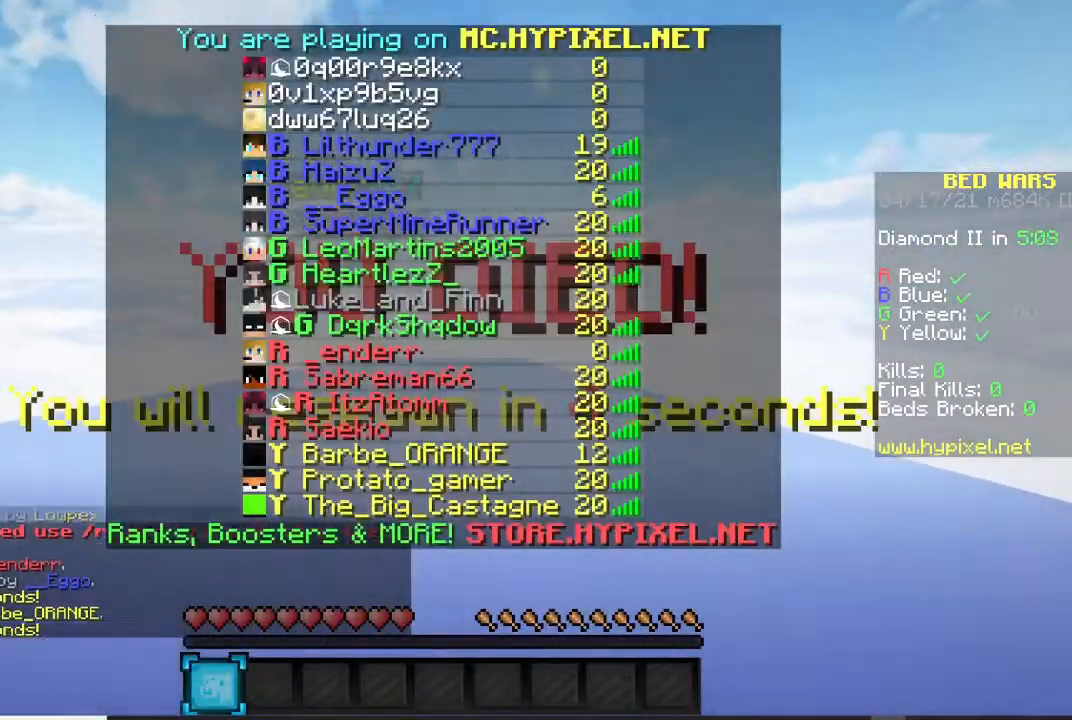
Gameplay with keyboard and mouse; each line is a JSON object with the keys and mouse buttons held at the frame after it. "events" lists presses ("down") and releases ("up") of "a", "d", "s", "w", "mouse_left" and "mouse_right" between this image and that frame as [ms after this image, input, new state], when the widget could be followed in between. "mouse_left", "mouse_right" = the "left", "right" buttons of the "mouse" list. No other keys are recorded. Fast repeated clicks can show as one long hold. Mouse movement is not recorded.
{"keys": [], "mouse": [], "events": []}
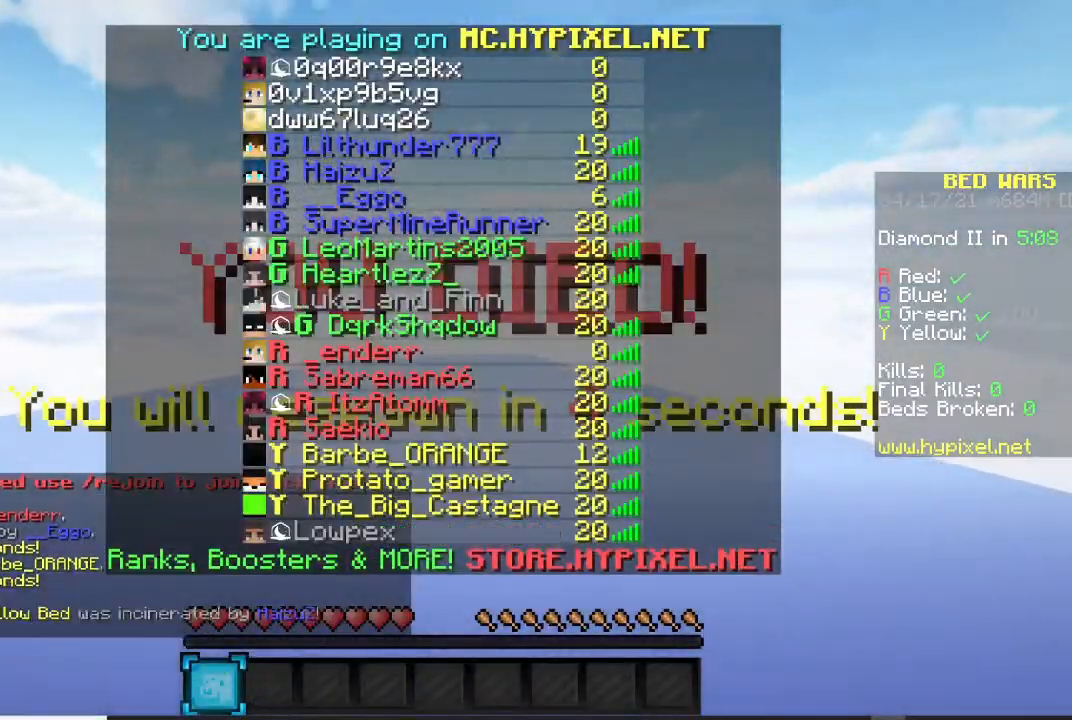
{"keys": ["w"], "mouse": [], "events": [[167, "w", "down"]]}
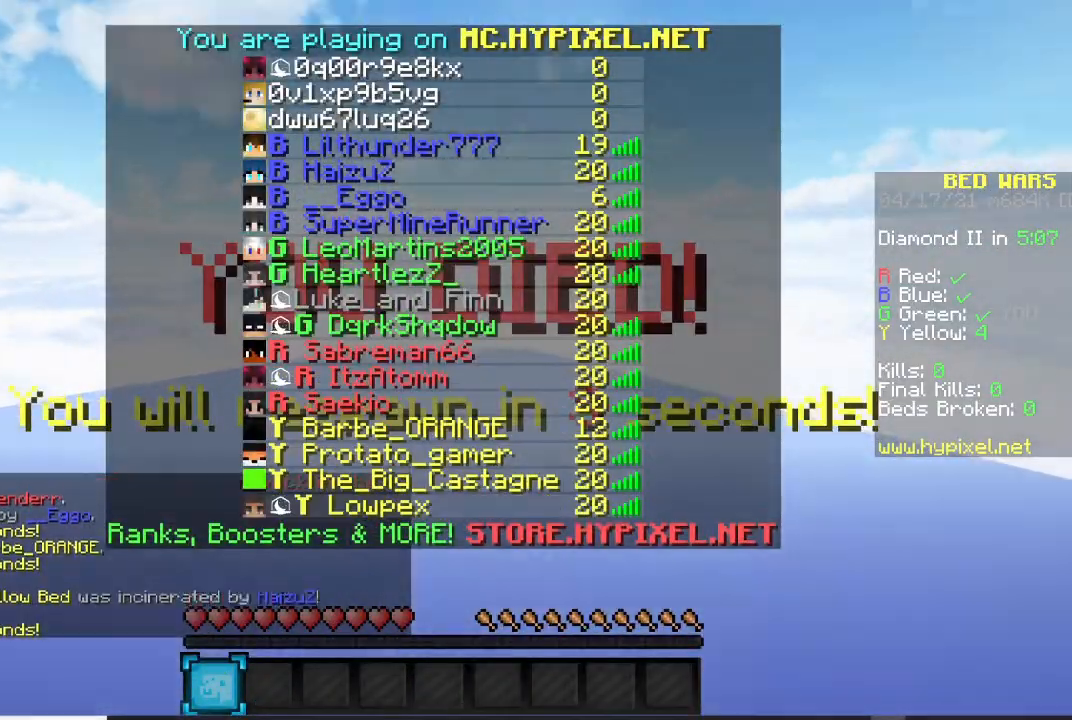
{"keys": [], "mouse": [], "events": [[33, "w", "up"]]}
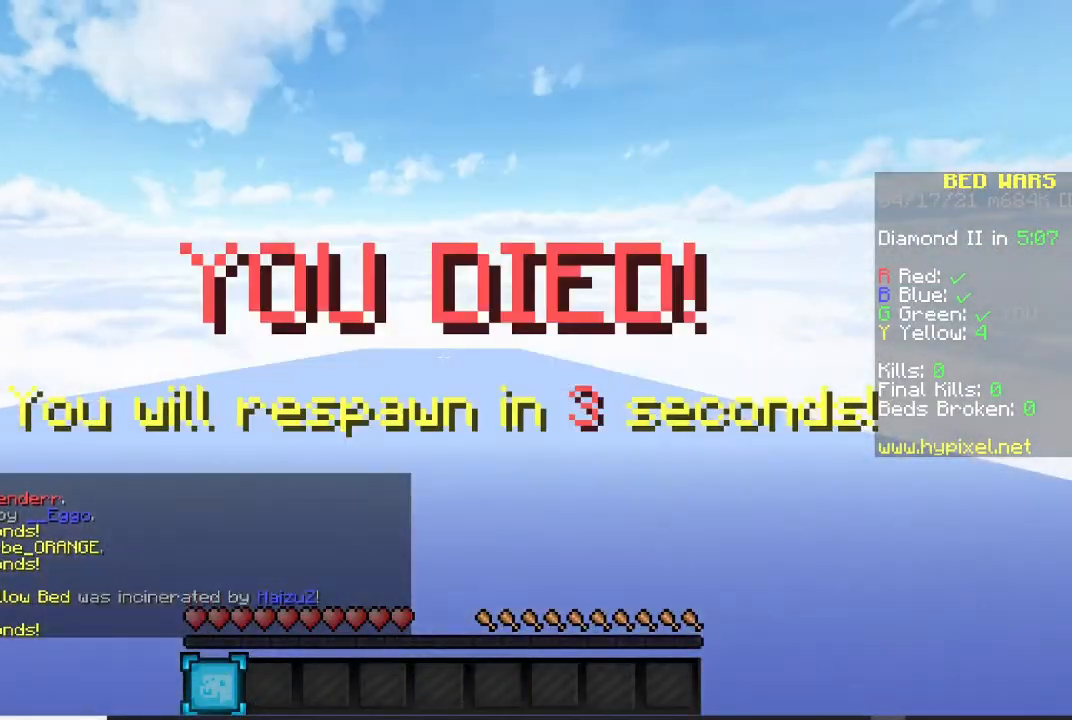
{"keys": ["s"], "mouse": [], "events": [[33, "s", "down"]]}
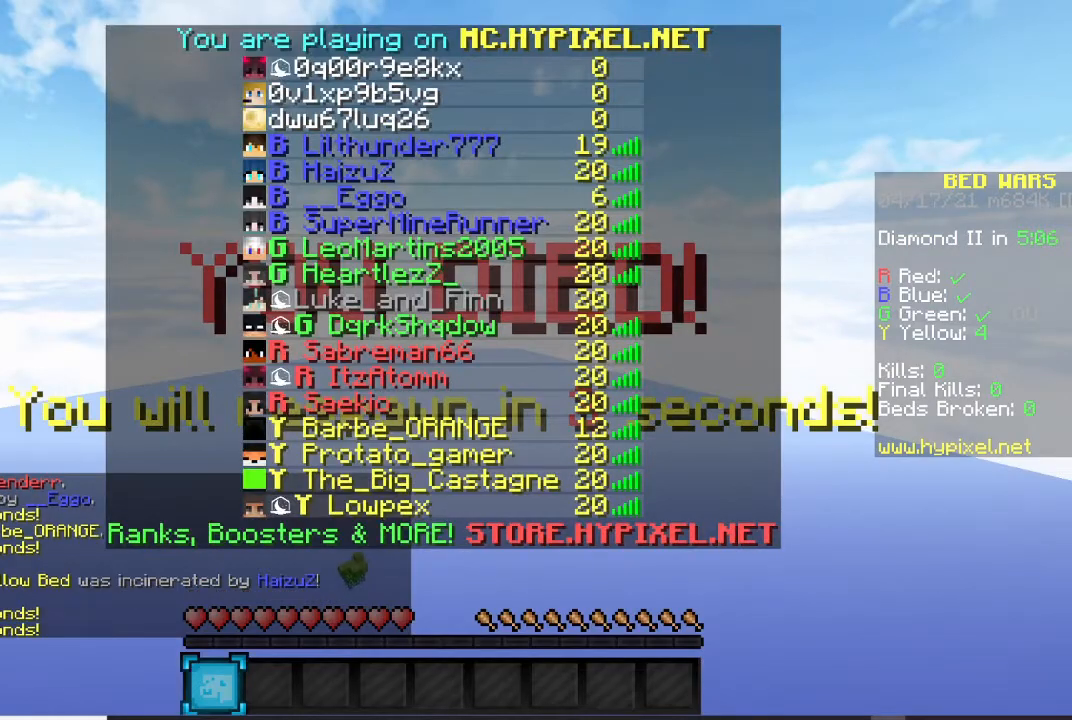
{"keys": ["s"], "mouse": [], "events": []}
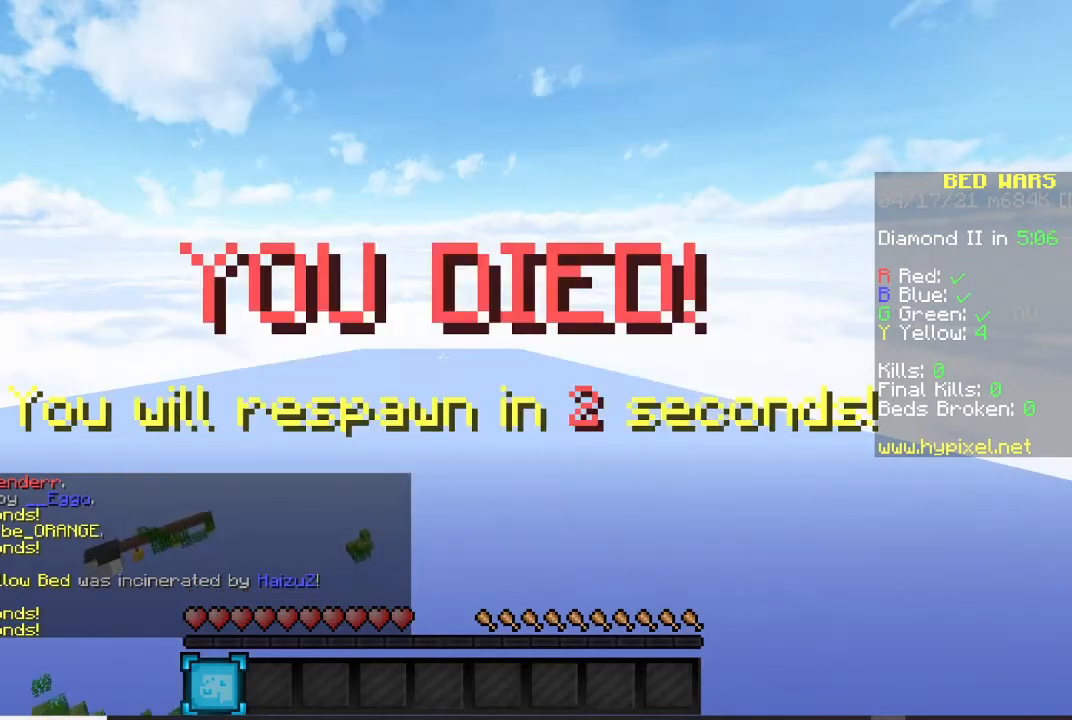
{"keys": ["s"], "mouse": [], "events": []}
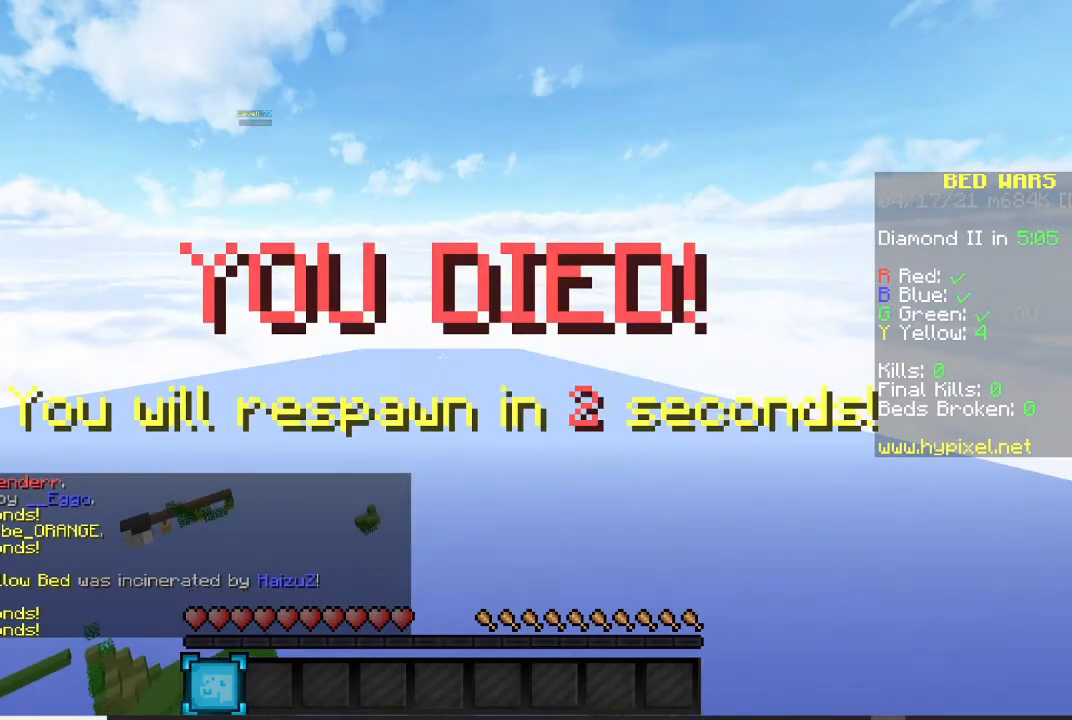
{"keys": ["s"], "mouse": [], "events": []}
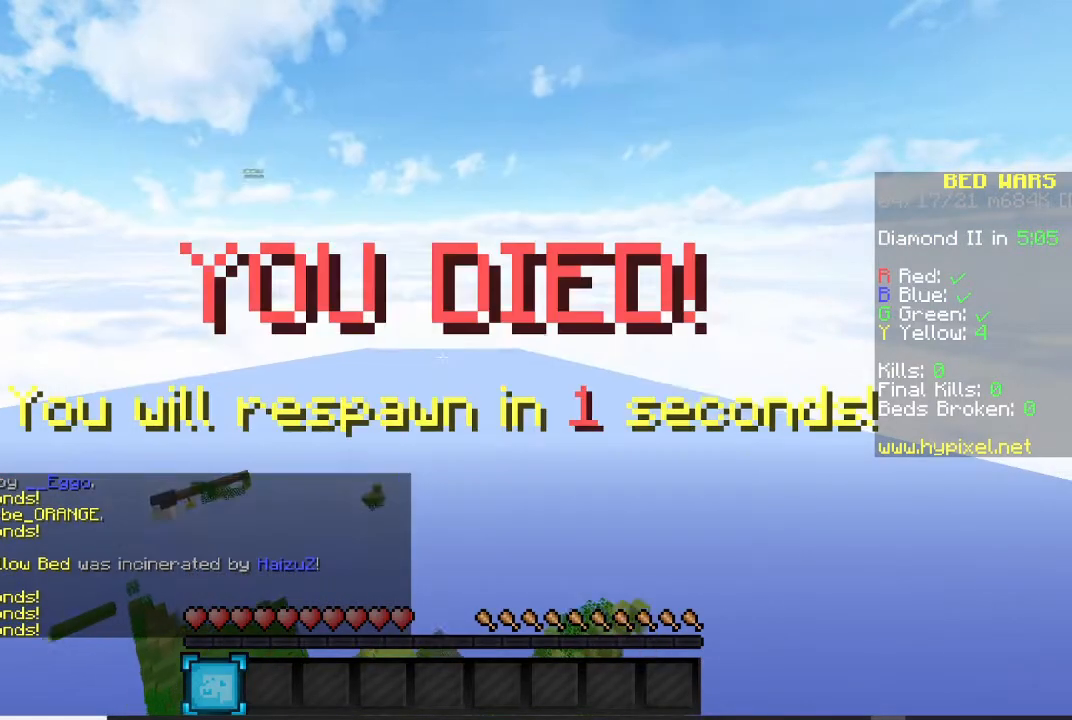
{"keys": ["s"], "mouse": [], "events": []}
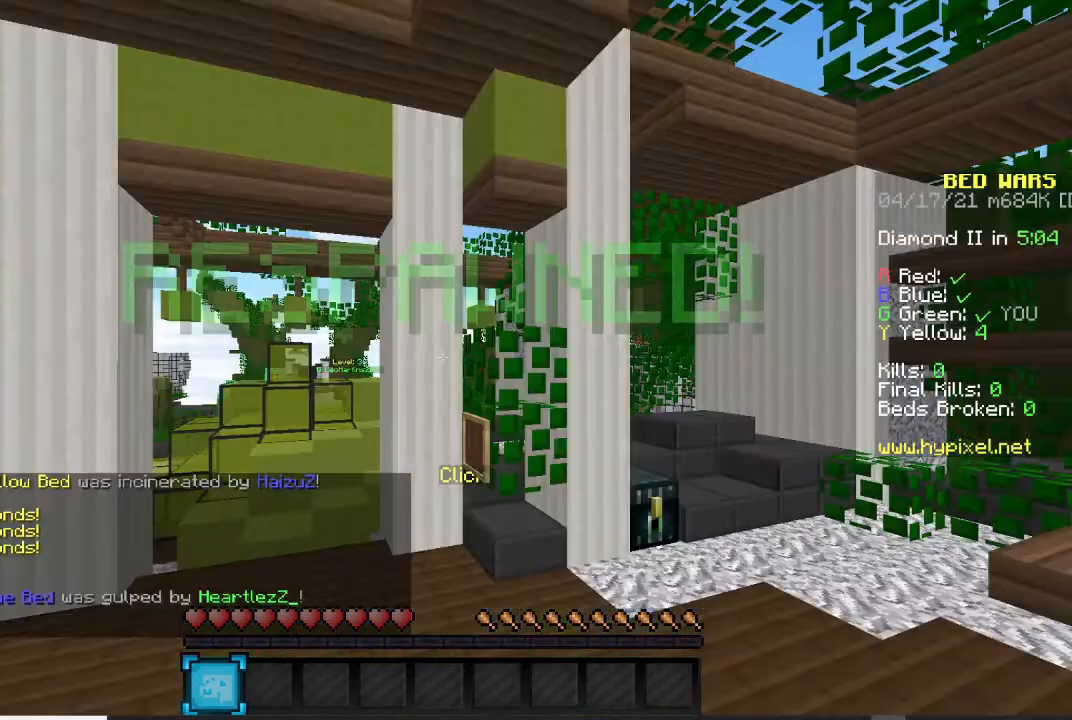
{"keys": ["s"], "mouse": [], "events": []}
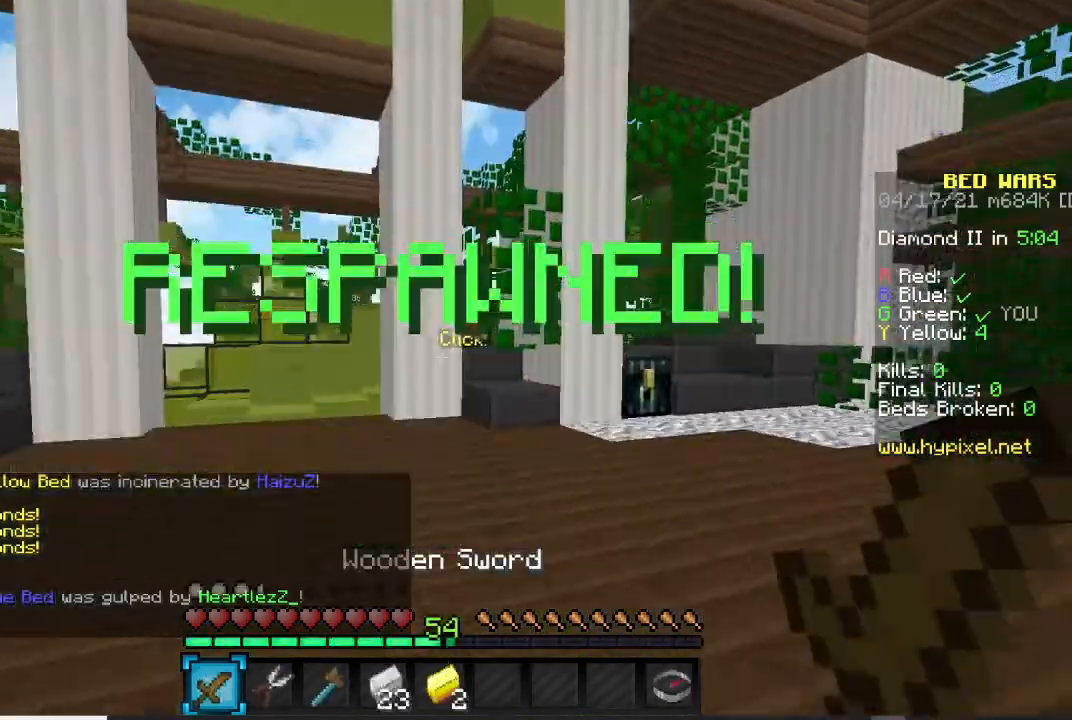
{"keys": ["d", "s"], "mouse": [], "events": [[334, "d", "down"]]}
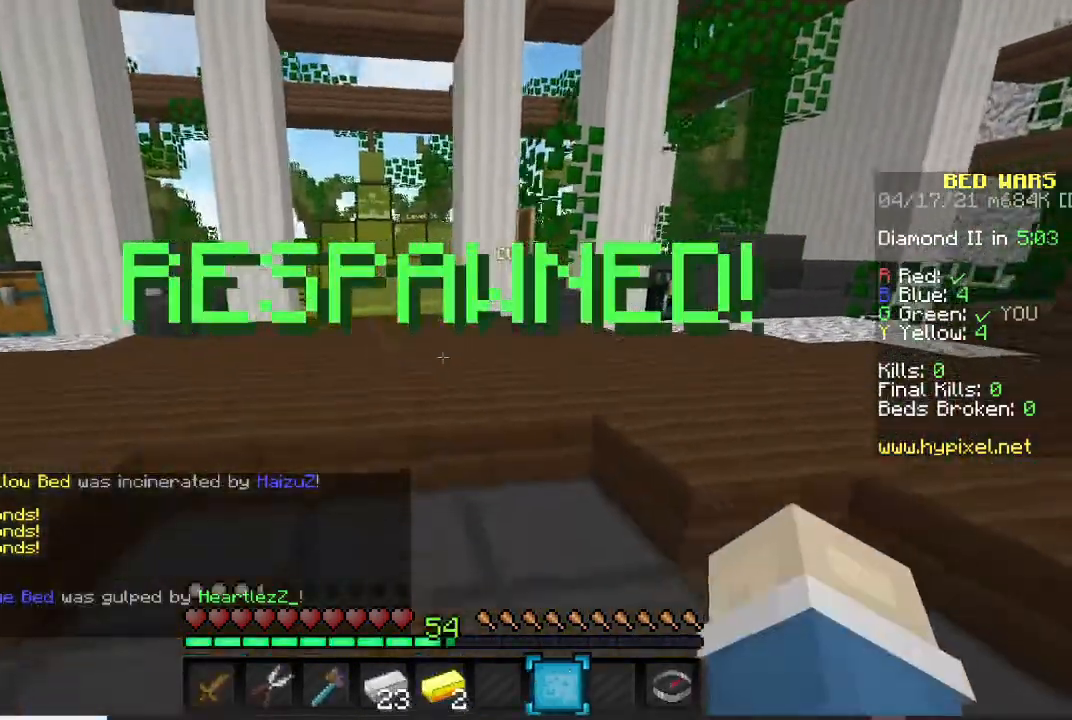
{"keys": ["w"], "mouse": [], "events": [[67, "d", "up"], [67, "s", "up"], [134, "w", "down"], [234, "mouse_left", "down"], [468, "mouse_left", "up"]]}
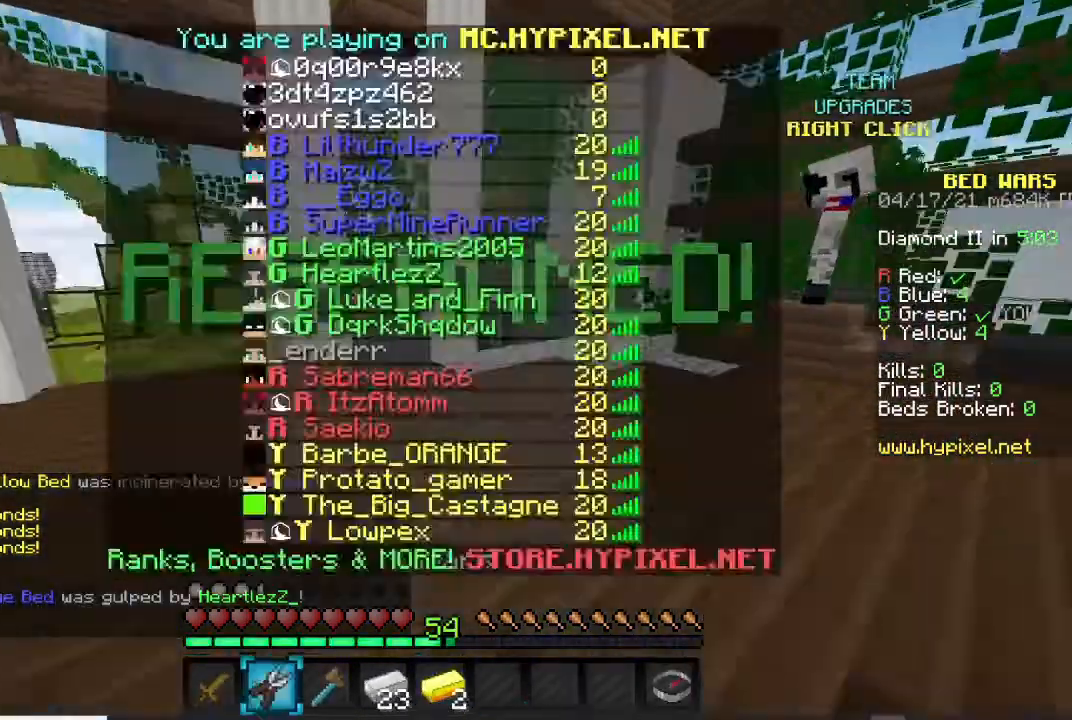
{"keys": ["w"], "mouse": [], "events": []}
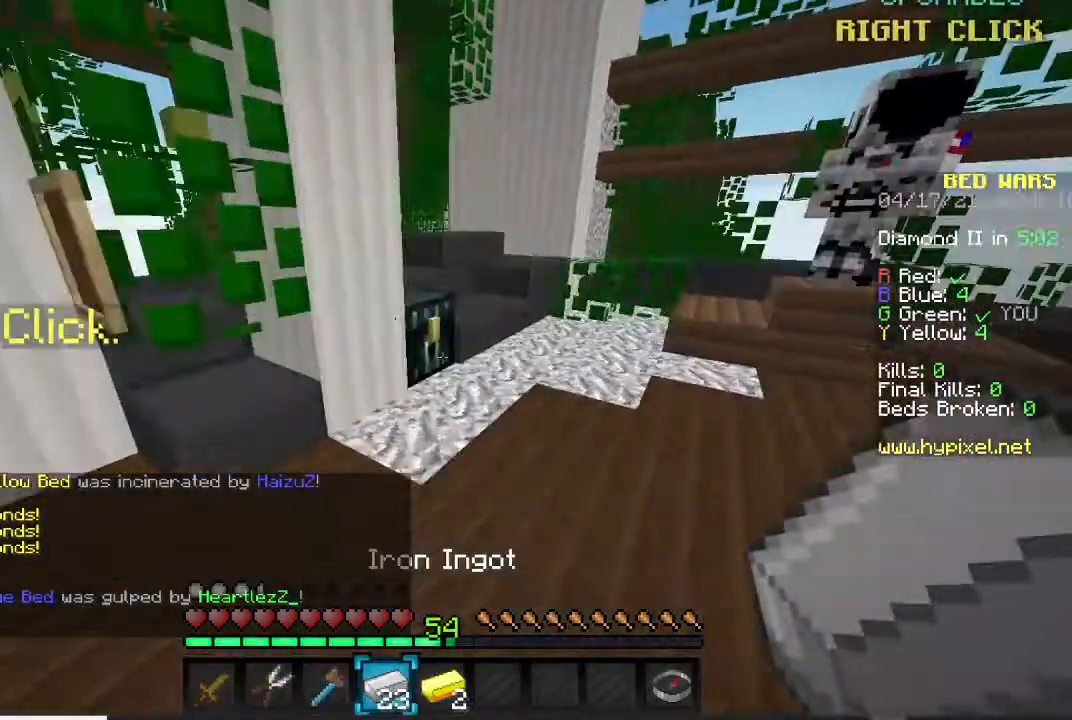
{"keys": [], "mouse": ["right"], "events": [[33, "d", "down"], [233, "mouse_right", "down"], [266, "d", "up"], [300, "w", "up"]]}
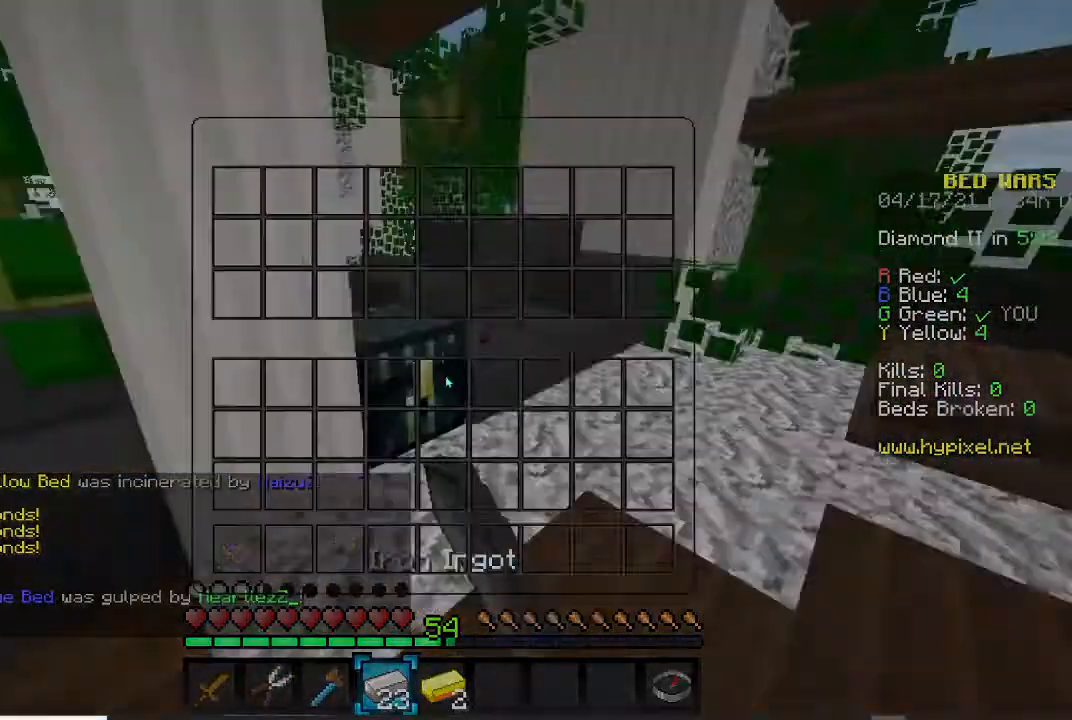
{"keys": [], "mouse": [], "events": [[33, "mouse_right", "up"]]}
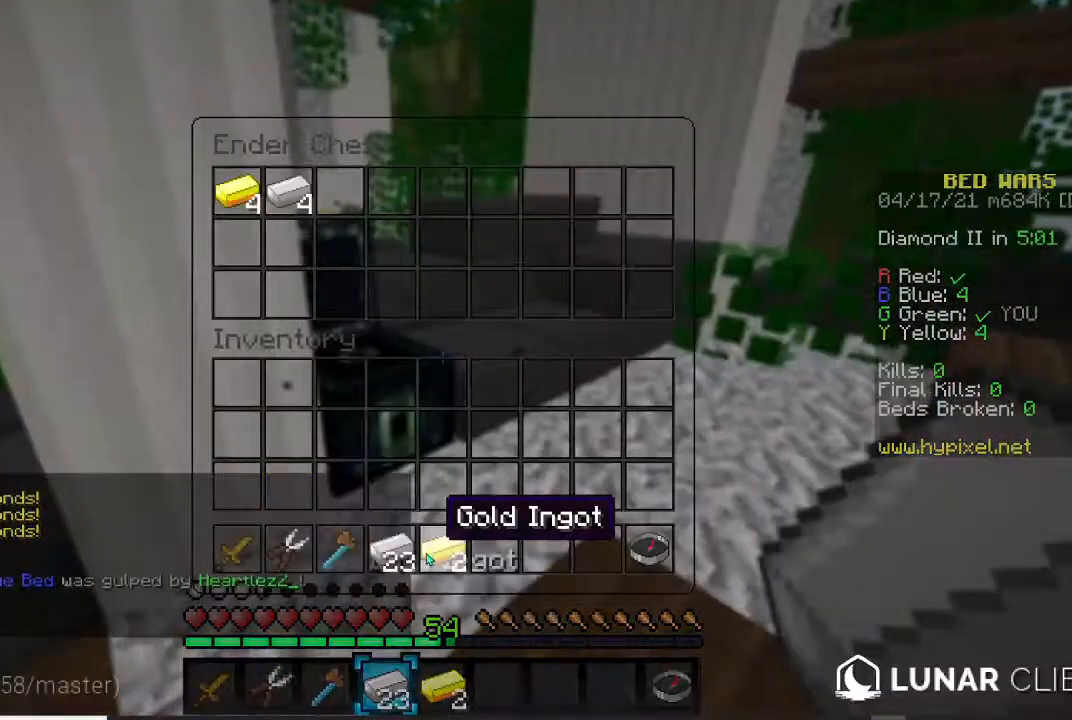
{"keys": [], "mouse": [], "events": []}
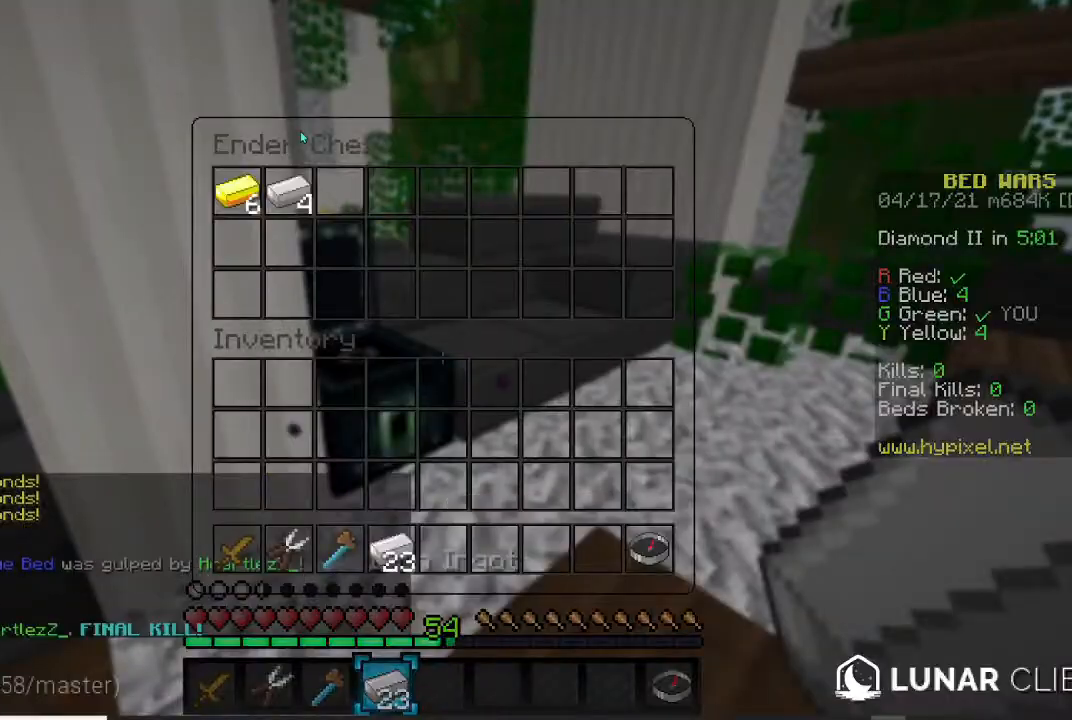
{"keys": ["w"], "mouse": [], "events": [[434, "w", "down"]]}
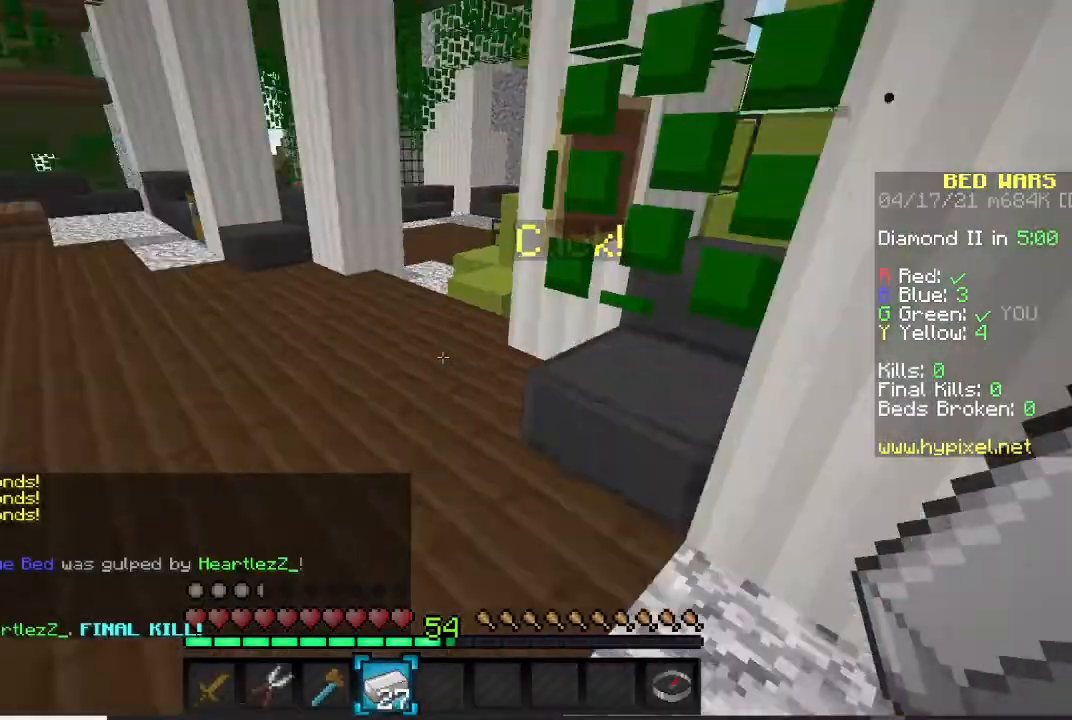
{"keys": ["w"], "mouse": [], "events": [[66, "mouse_left", "down"], [166, "mouse_left", "up"]]}
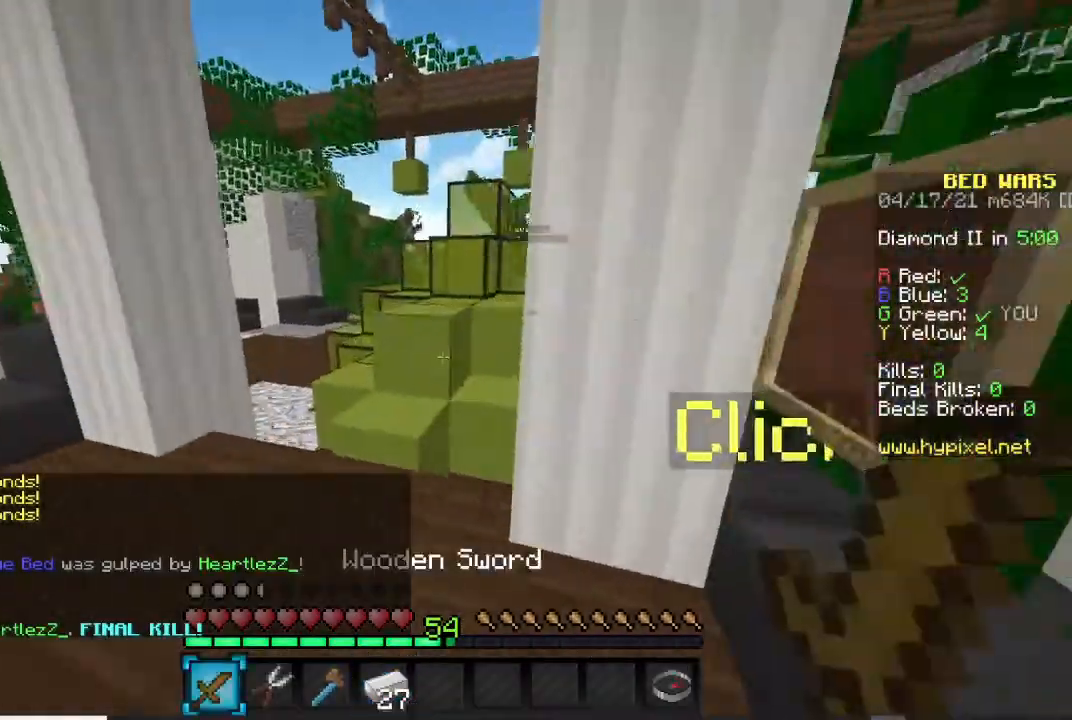
{"keys": ["a", "w"], "mouse": [], "events": [[133, "a", "down"]]}
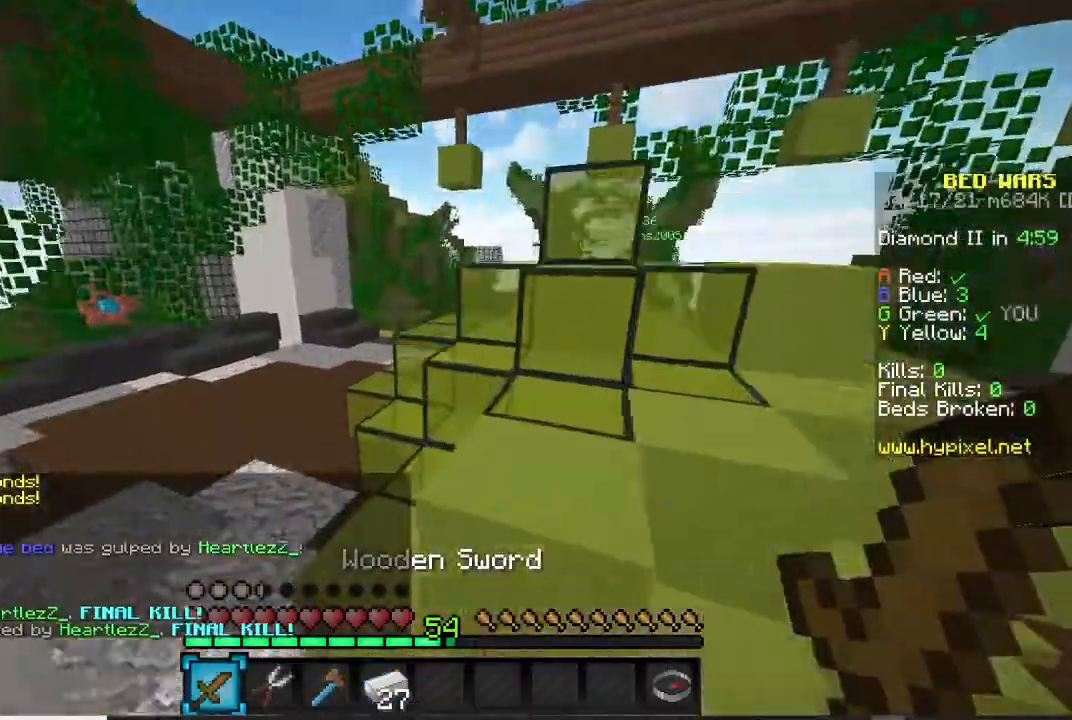
{"keys": ["a", "w"], "mouse": [], "events": []}
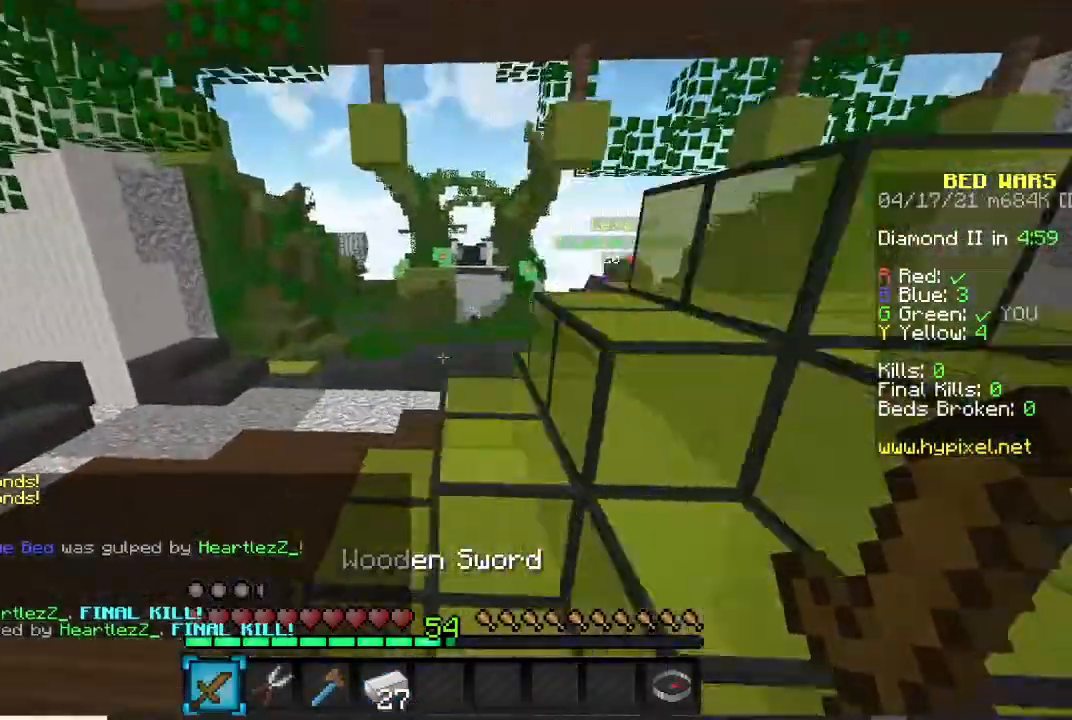
{"keys": ["a", "w"], "mouse": [], "events": []}
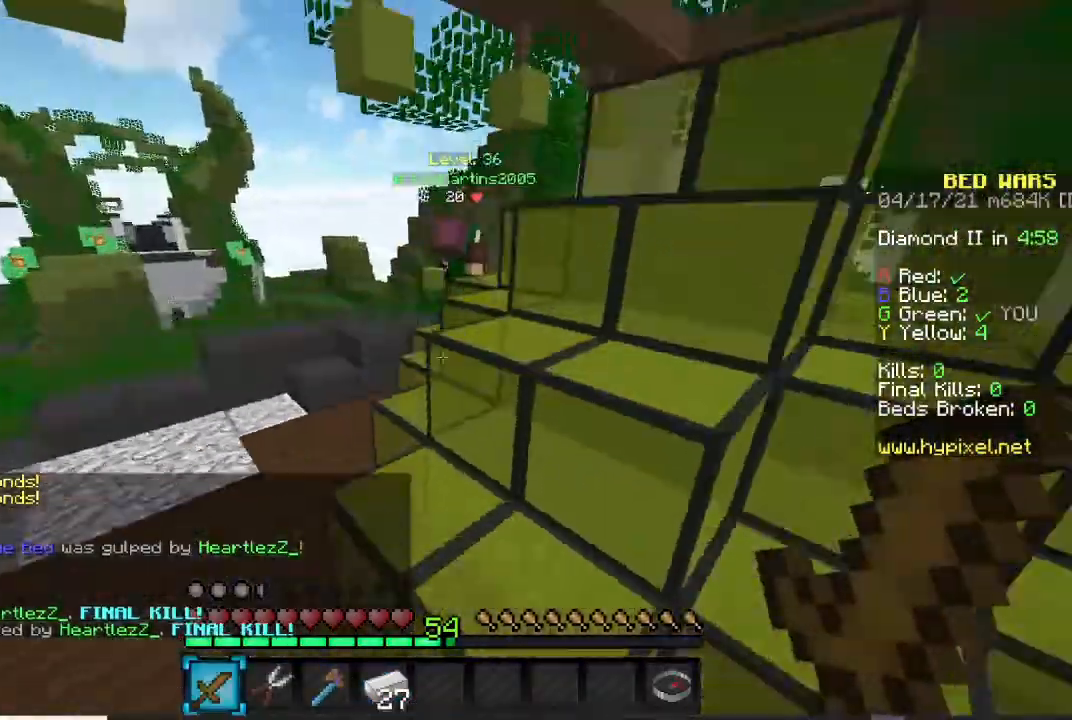
{"keys": ["a", "w"], "mouse": ["left"], "events": [[433, "mouse_left", "down"]]}
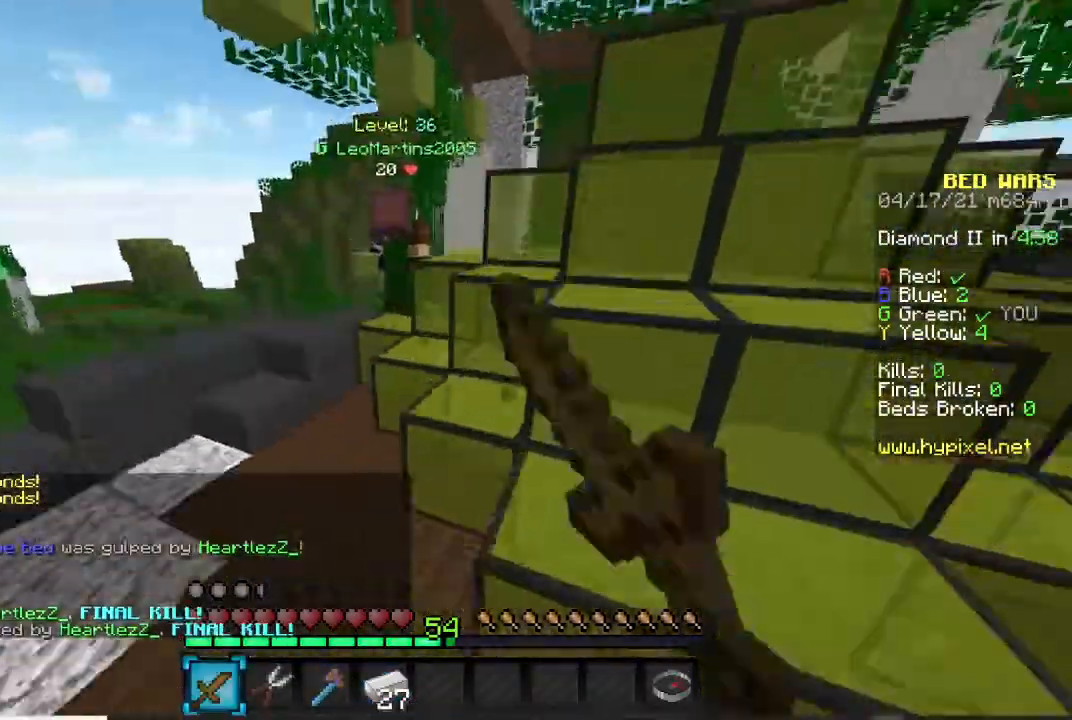
{"keys": ["a", "w"], "mouse": [], "events": [[100, "mouse_left", "up"], [300, "mouse_left", "down"], [400, "mouse_left", "up"]]}
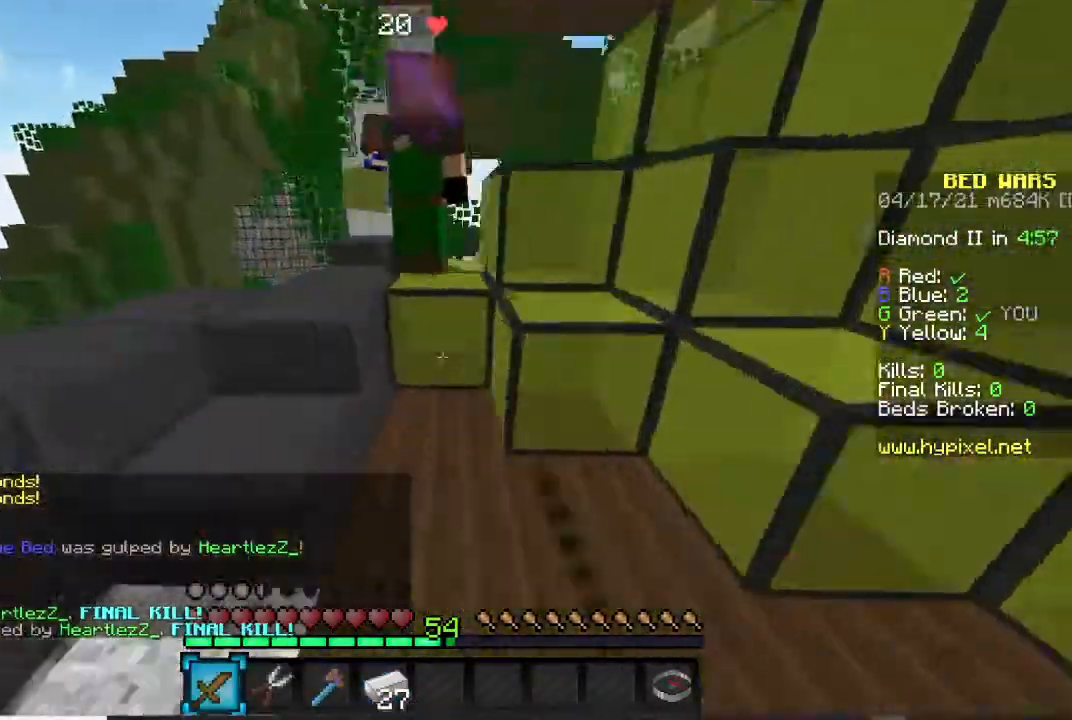
{"keys": ["w"], "mouse": [], "events": [[201, "a", "up"], [267, "mouse_left", "down"], [401, "mouse_left", "up"]]}
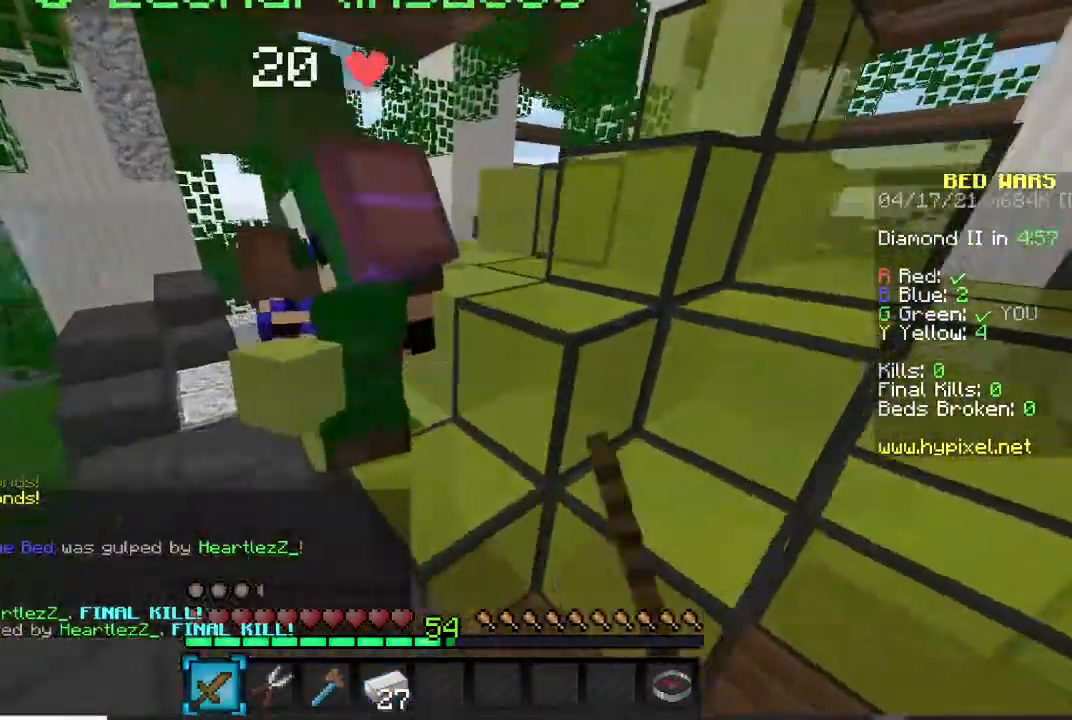
{"keys": ["w"], "mouse": [], "events": []}
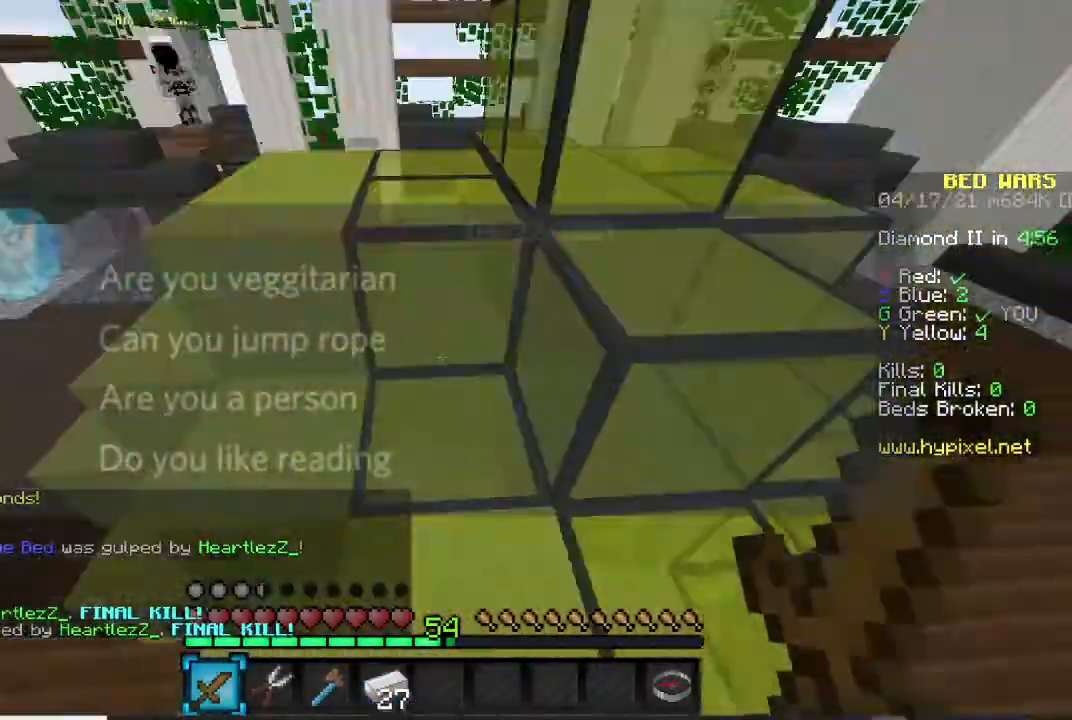
{"keys": ["w"], "mouse": [], "events": []}
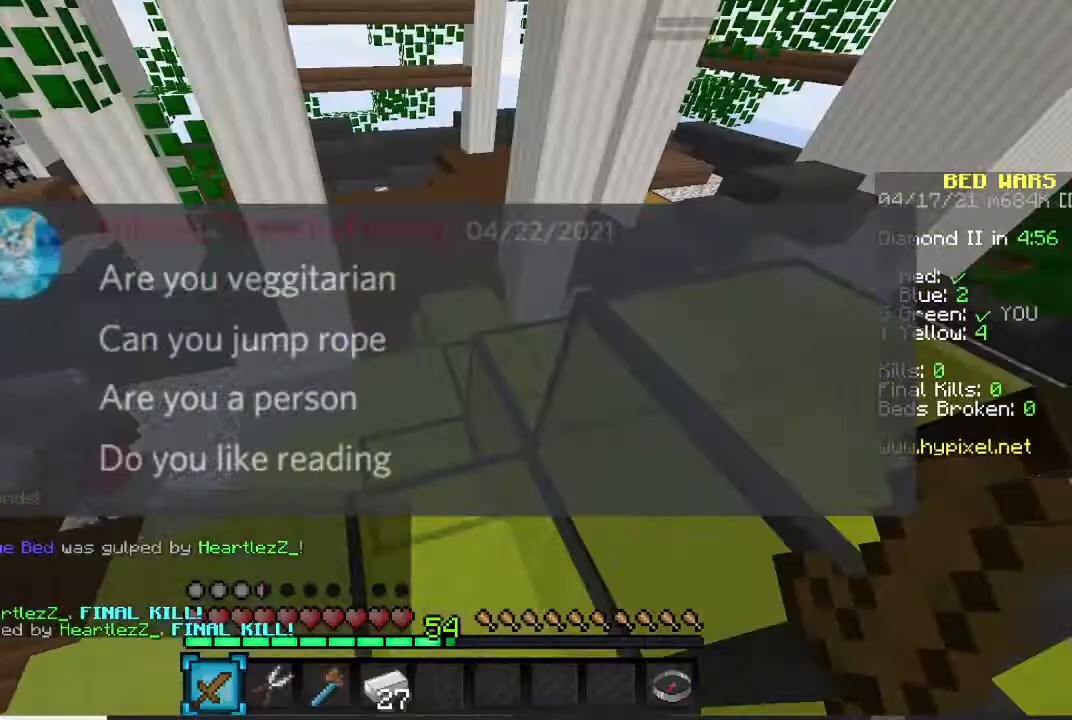
{"keys": ["w"], "mouse": ["left"], "events": [[367, "mouse_left", "down"]]}
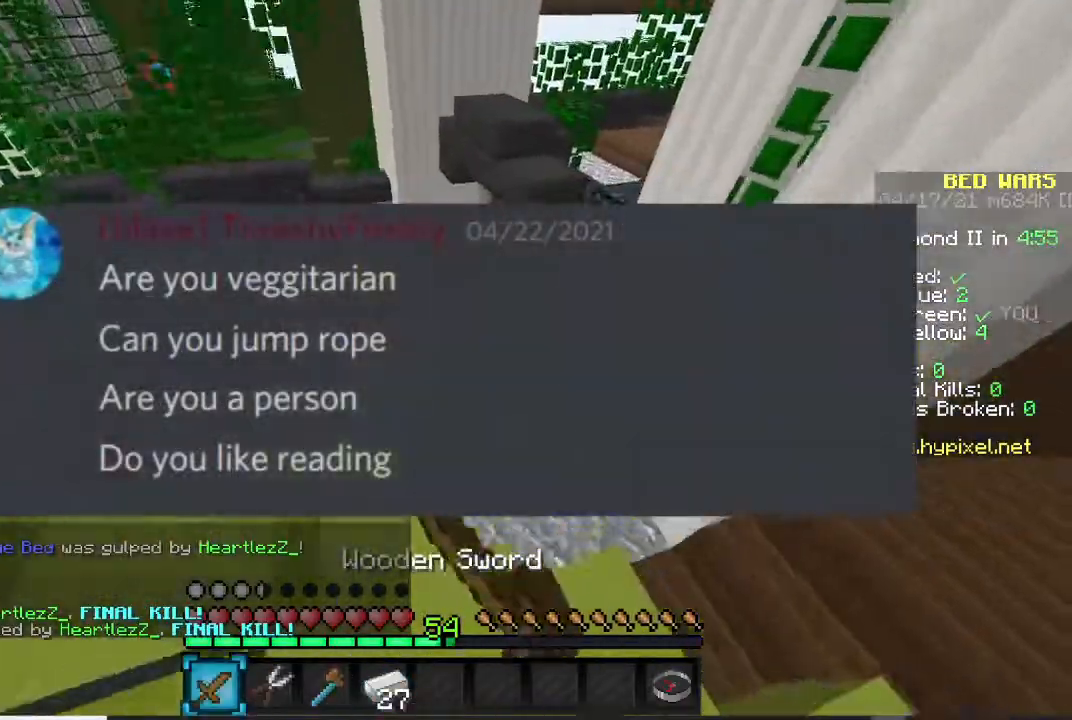
{"keys": ["d", "w"], "mouse": ["left"], "events": [[201, "d", "down"]]}
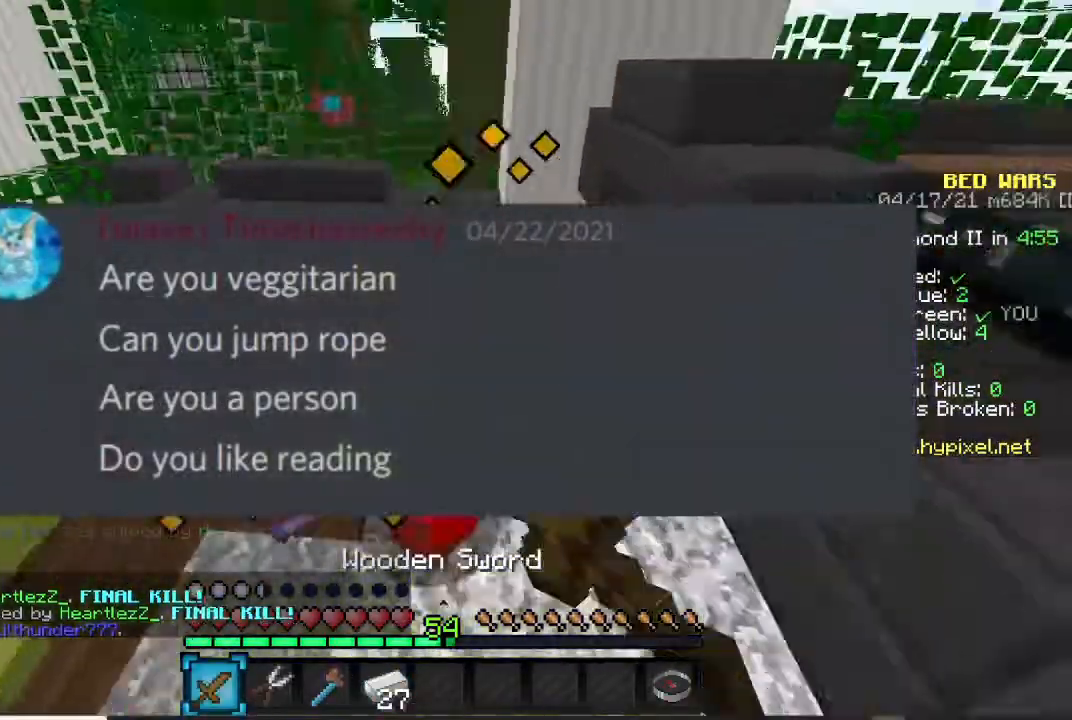
{"keys": ["w"], "mouse": ["left"], "events": [[167, "d", "up"], [167, "w", "up"], [267, "w", "down"]]}
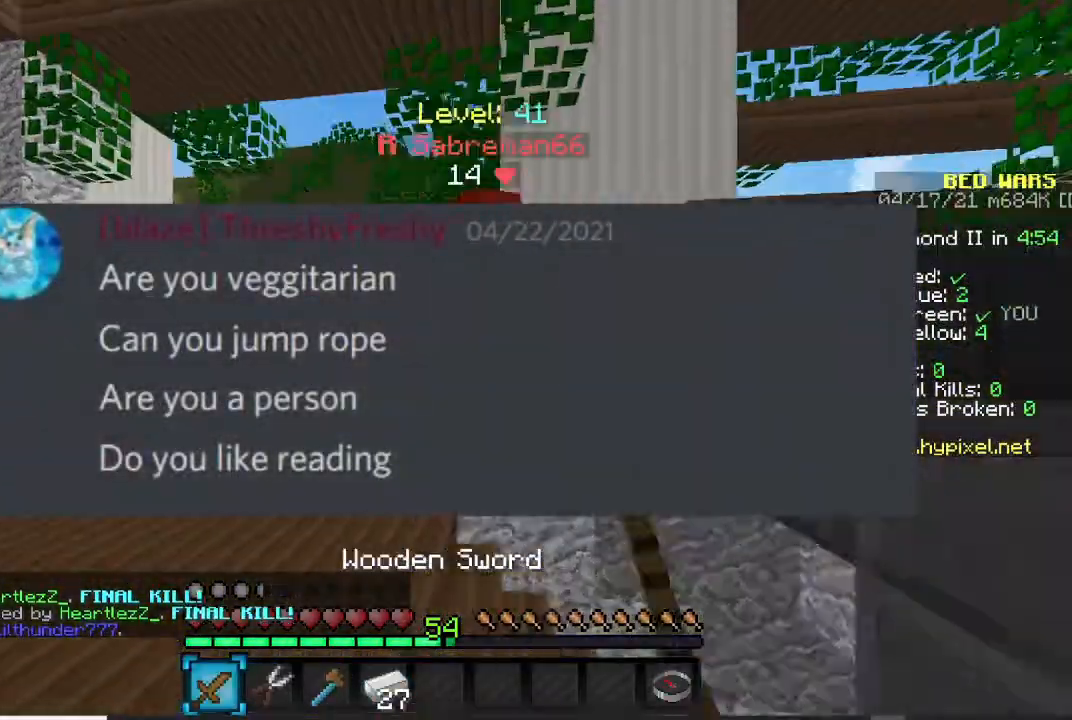
{"keys": ["w"], "mouse": ["left"], "events": []}